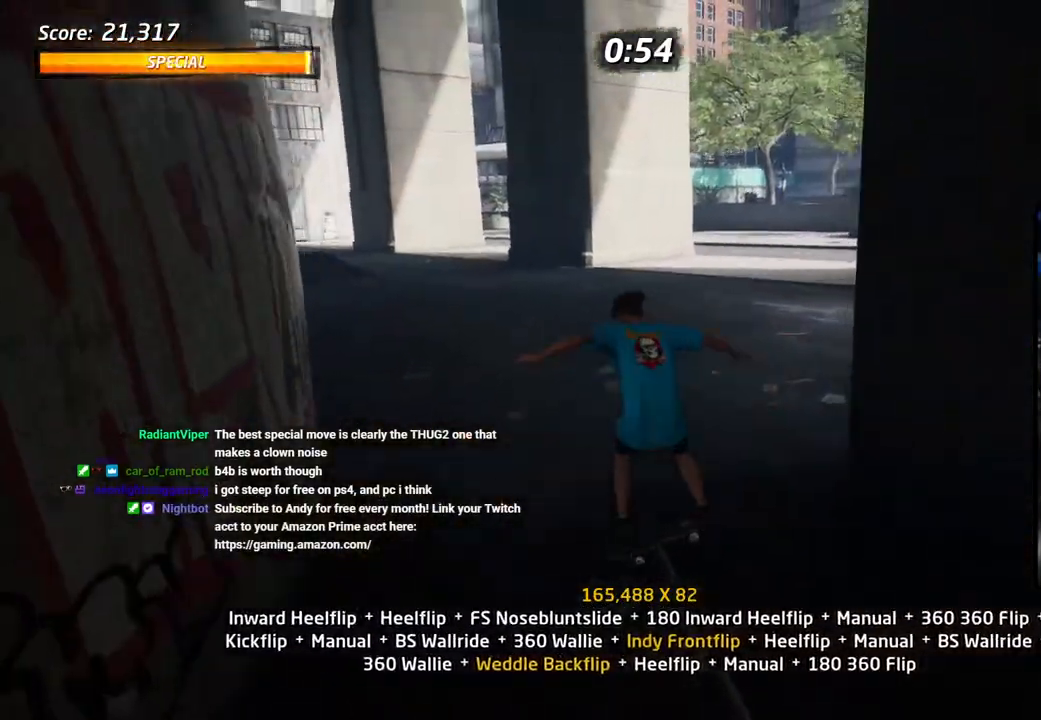
Gameplay with a controller (PlayStation layout); each line is a JSON object with the inputs held at the frame after it (dt_ms = milliseconds from this image to that frame). "events" lists button and stick changes between this image and that frame as [ms after this image, input, new state], when the widget could be followed in between.
{"dt_ms": 500, "buttons": ["CROSS", "DPAD_UP"], "left_stick": "center", "right_stick": "center", "events": [[17, "CROSS", "up"], [50, "DPAD_LEFT", "up"], [50, "DPAD_UP", "up"], [133, "CROSS", "down"], [133, "SQUARE", "up"], [150, "DPAD_UP", "down"], [150, "L1", "down"], [217, "DPAD_UP", "up"], [283, "DPAD_DOWN", "down"], [333, "L1", "up"], [383, "DPAD_DOWN", "up"], [433, "DPAD_UP", "down"]]}
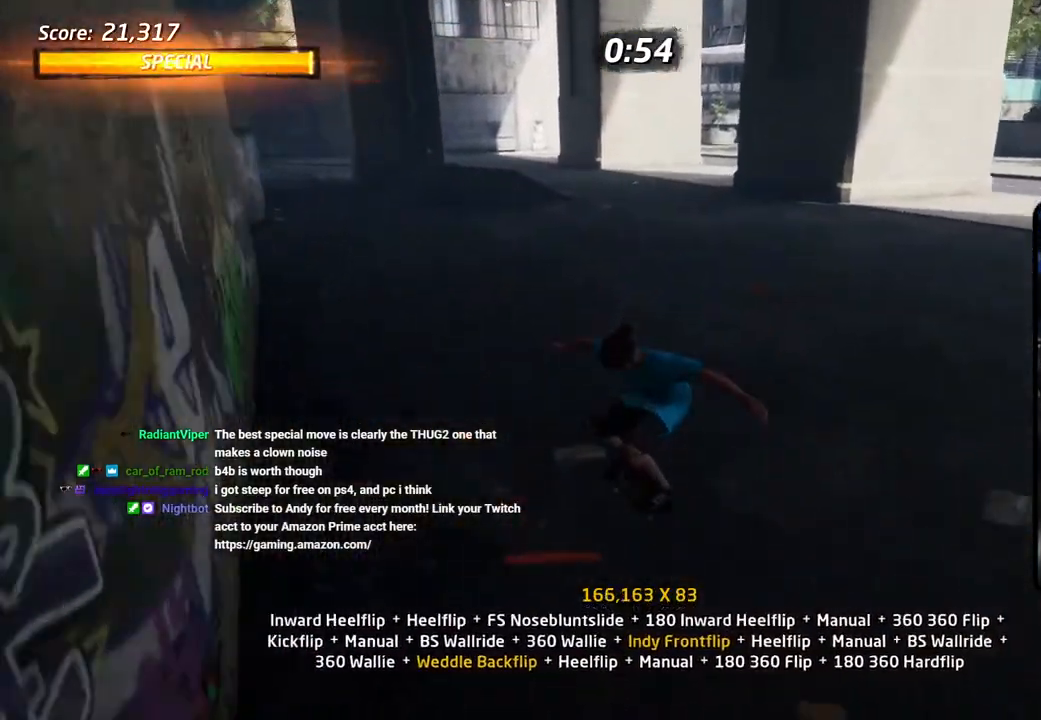
{"dt_ms": 500, "buttons": ["CROSS", "L1"], "left_stick": "center", "right_stick": "center", "events": [[50, "DPAD_LEFT", "down"], [150, "DPAD_DOWN", "down"], [150, "DPAD_UP", "up"], [300, "DPAD_DOWN", "up"], [317, "DPAD_UP", "down"], [333, "CROSS", "up"], [367, "DPAD_LEFT", "up"], [367, "TRIANGLE", "down"], [433, "CROSS", "down"], [450, "TRIANGLE", "up"], [467, "DPAD_UP", "up"], [483, "L1", "down"]]}
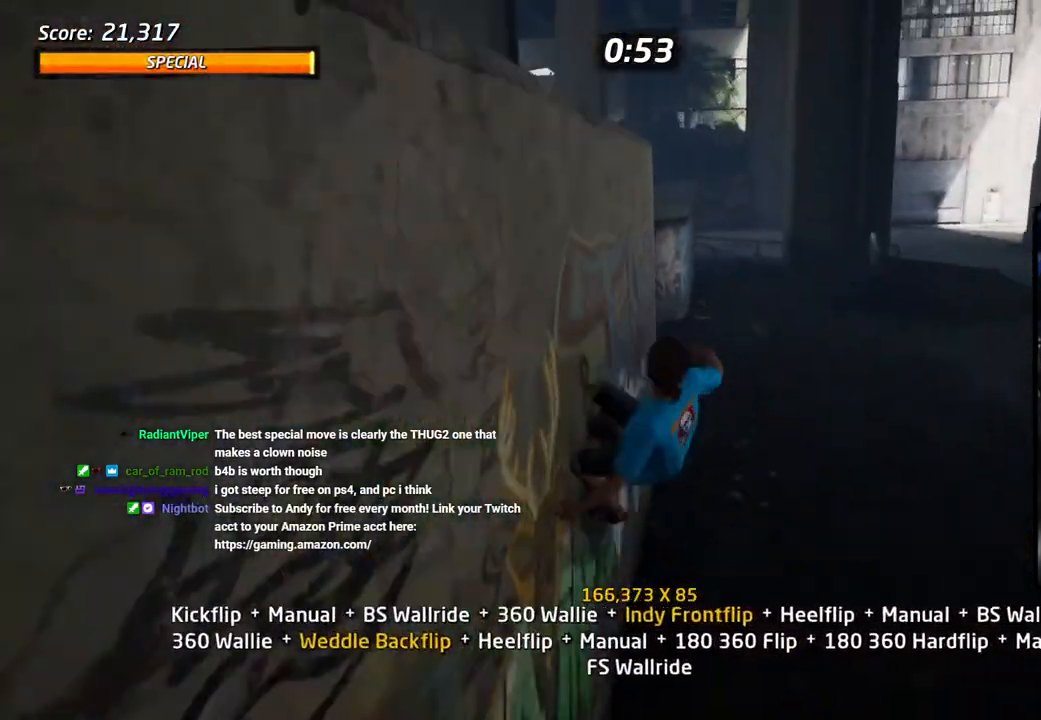
{"dt_ms": 500, "buttons": ["L1"], "left_stick": "center", "right_stick": "center", "events": [[17, "CROSS", "up"], [17, "DPAD_UP", "down"], [33, "L1", "up"], [83, "L1", "down"], [100, "DPAD_UP", "up"], [133, "DPAD_LEFT", "down"], [233, "DPAD_LEFT", "up"], [233, "DPAD_UP", "down"], [283, "SQUARE", "down"], [467, "DPAD_UP", "up"], [500, "SQUARE", "up"]]}
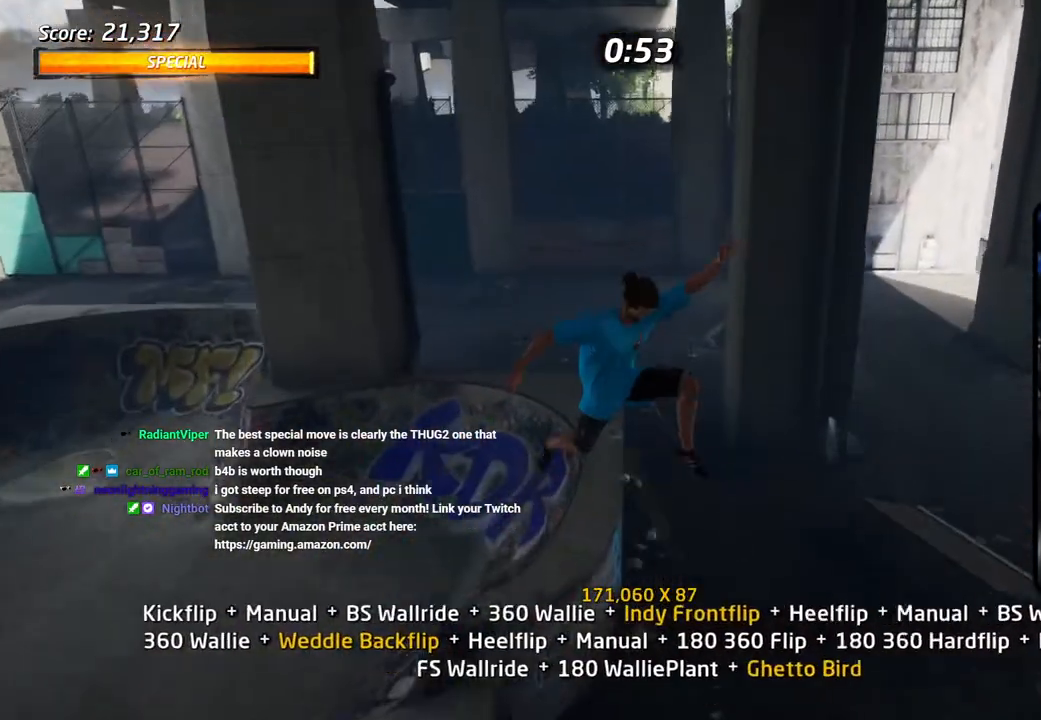
{"dt_ms": 500, "buttons": ["SQUARE", "L1"], "left_stick": "center", "right_stick": "center"}
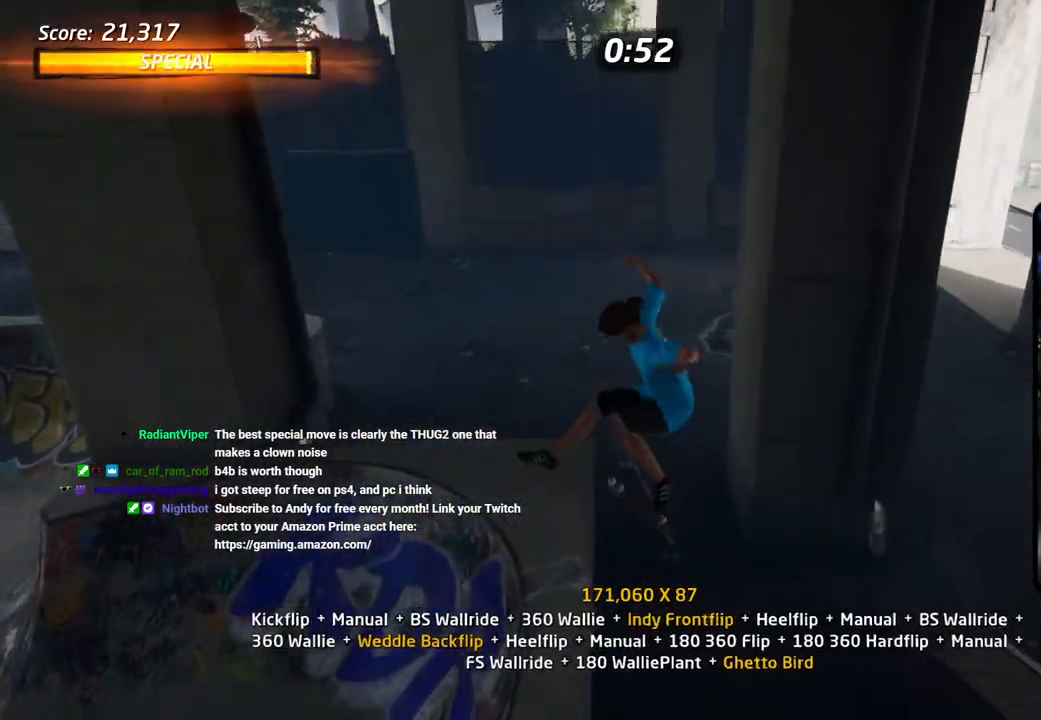
{"dt_ms": 500, "buttons": ["CROSS", "DPAD_UP"], "left_stick": "center", "right_stick": "center", "events": [[17, "SQUARE", "up"], [50, "CROSS", "down"], [83, "DPAD_UP", "down"], [183, "DPAD_UP", "up"], [267, "DPAD_DOWN", "down"], [317, "L1", "up"], [367, "DPAD_DOWN", "up"], [433, "DPAD_UP", "down"]]}
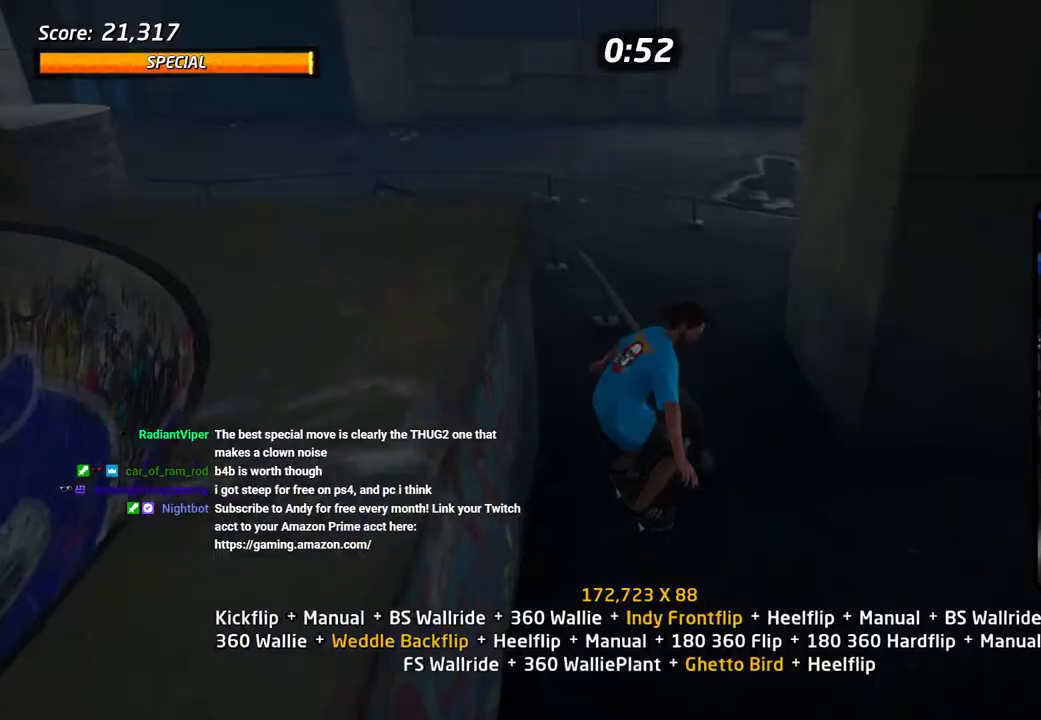
{"dt_ms": 500, "buttons": ["CROSS"], "left_stick": "center", "right_stick": "center", "events": [[150, "DPAD_RIGHT", "down"], [167, "DPAD_UP", "up"], [183, "DPAD_DOWN", "down"], [317, "CROSS", "up"], [317, "TRIANGLE", "down"], [367, "DPAD_DOWN", "up"], [383, "DPAD_RIGHT", "up"], [383, "DPAD_UP", "down"], [450, "DPAD_UP", "up"], [467, "CROSS", "down"], [467, "TRIANGLE", "up"]]}
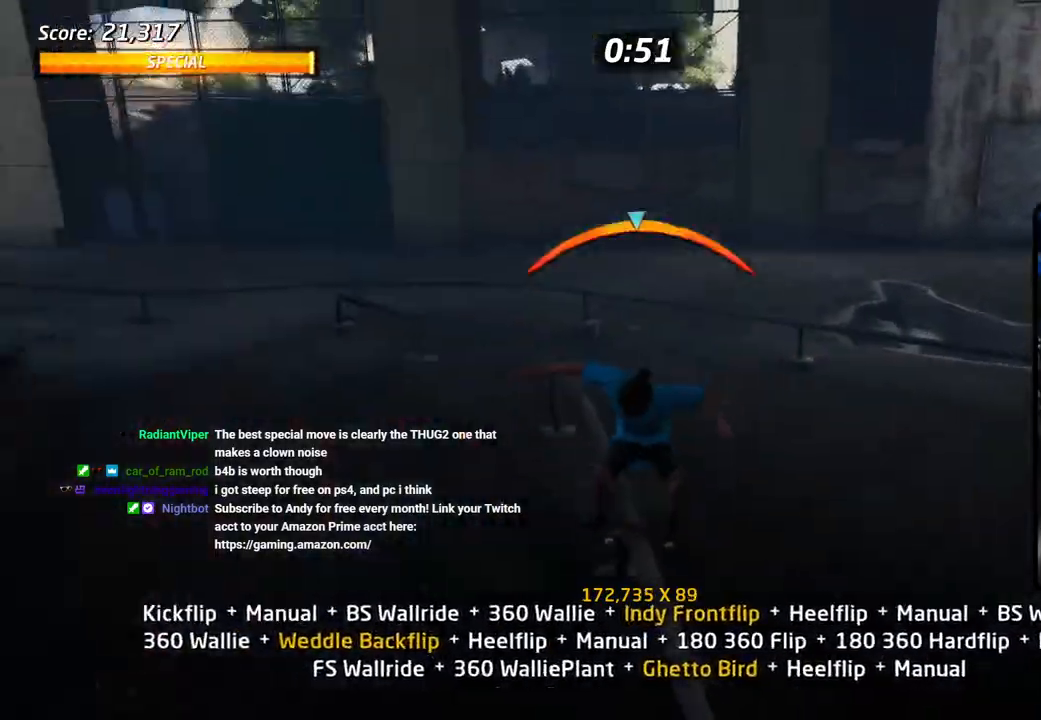
{"dt_ms": 500, "buttons": [], "left_stick": "center", "right_stick": "center"}
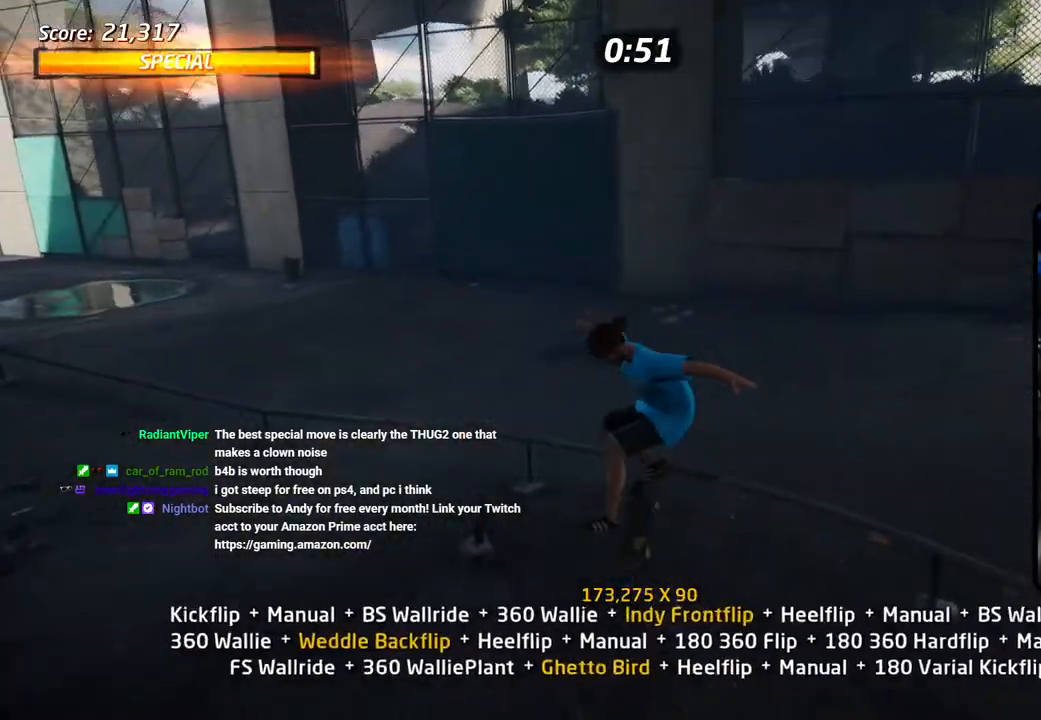
{"dt_ms": 500, "buttons": ["SQUARE", "DPAD_UP"], "left_stick": "center", "right_stick": "center", "events": [[33, "DPAD_DOWN", "down"], [117, "TRIANGLE", "down"], [133, "DPAD_DOWN", "up"], [183, "DPAD_UP", "down"], [383, "CROSS", "down"], [383, "TRIANGLE", "up"], [467, "SQUARE", "down"], [500, "CROSS", "up"]]}
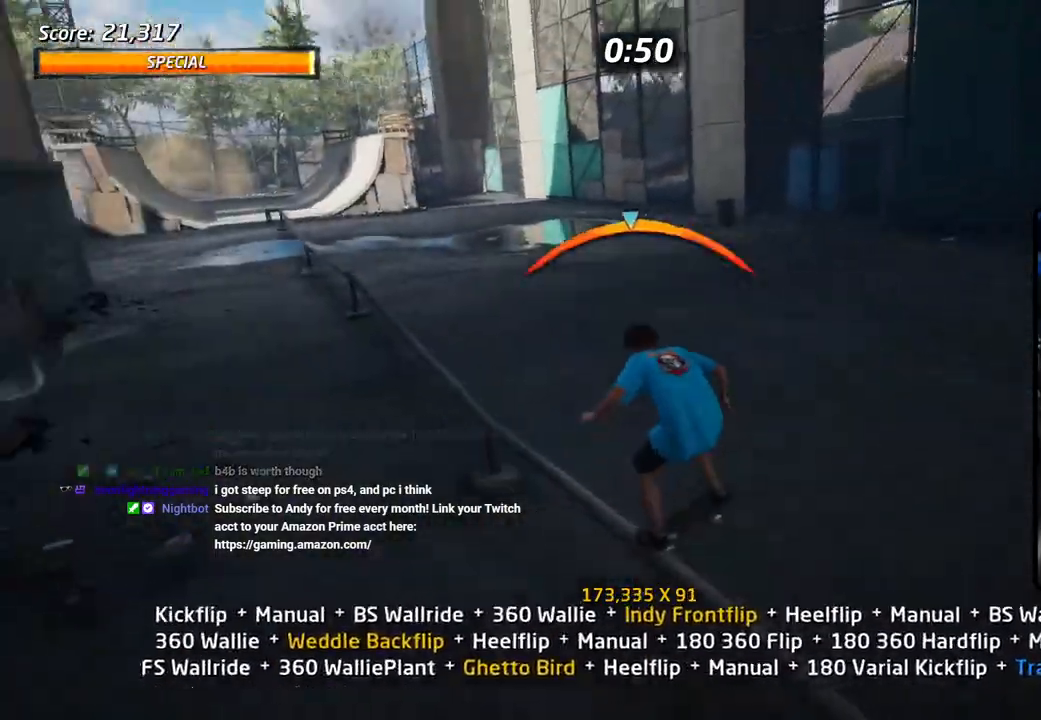
{"dt_ms": 500, "buttons": ["TRIANGLE", "L1", "DPAD_UP"], "left_stick": "center", "right_stick": "center", "events": [[67, "SQUARE", "up"], [133, "DPAD_UP", "up"], [200, "L1", "down"], [217, "DPAD_UP", "down"], [250, "L1", "up"], [283, "DPAD_UP", "up"], [367, "DPAD_UP", "down"], [383, "L1", "down"], [400, "TRIANGLE", "down"]]}
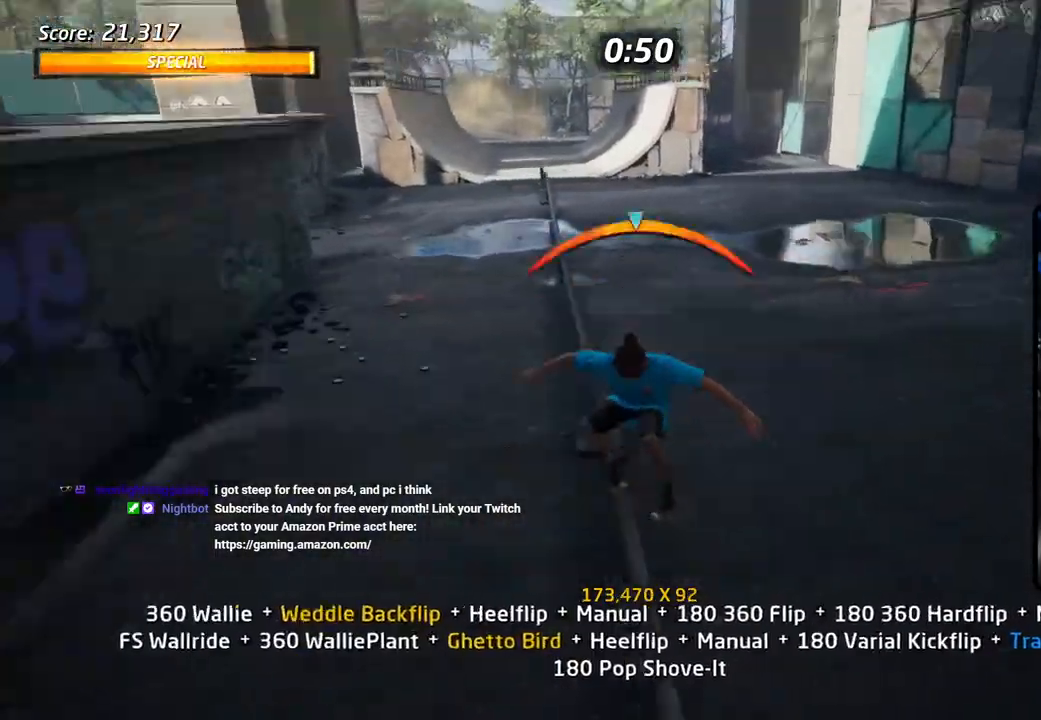
{"dt_ms": 500, "buttons": ["TRIANGLE", "L1", "DPAD_UP"], "left_stick": "center", "right_stick": "center", "events": [[67, "CROSS", "down"], [83, "TRIANGLE", "up"], [100, "SQUARE", "down"], [200, "CROSS", "up"], [233, "SQUARE", "up"], [250, "DPAD_UP", "up"], [300, "DPAD_UP", "down"], [367, "DPAD_UP", "up"], [433, "DPAD_UP", "down"], [467, "TRIANGLE", "down"]]}
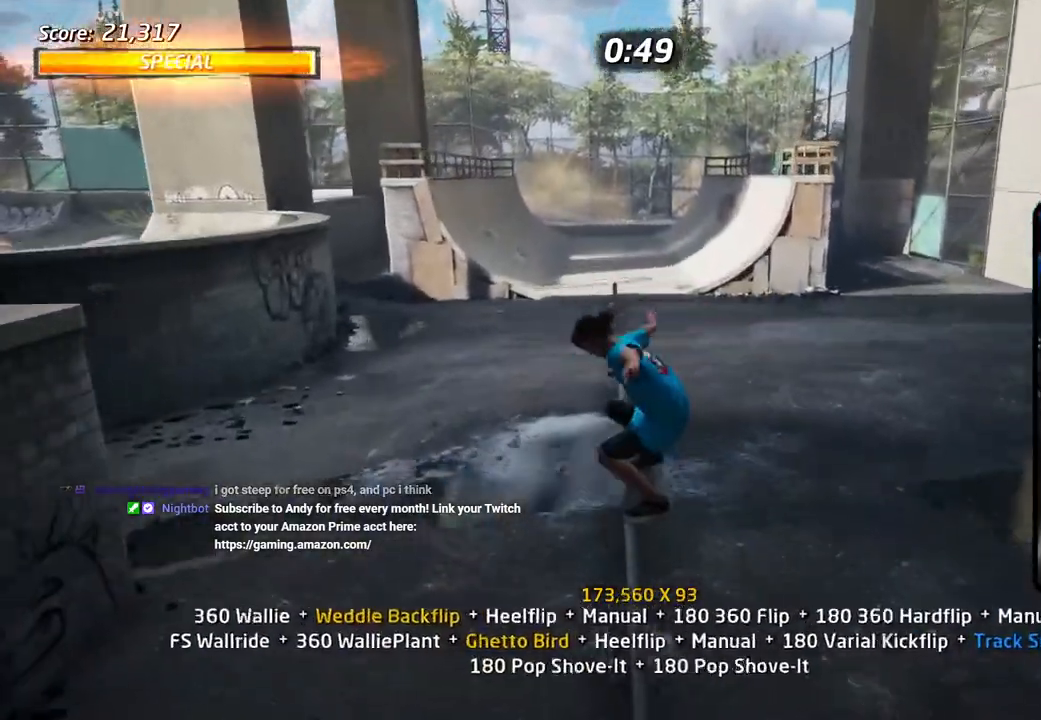
{"dt_ms": 500, "buttons": ["DPAD_UP"], "left_stick": "center", "right_stick": "center", "events": [[17, "DPAD_UP", "up"], [17, "L1", "up"], [83, "DPAD_UP", "down"], [233, "CROSS", "down"], [250, "SQUARE", "down"], [300, "L1", "down"], [350, "SQUARE", "up"], [383, "DPAD_UP", "up"], [383, "TRIANGLE", "up"], [400, "CROSS", "up"], [433, "DPAD_UP", "down"], [433, "L1", "up"]]}
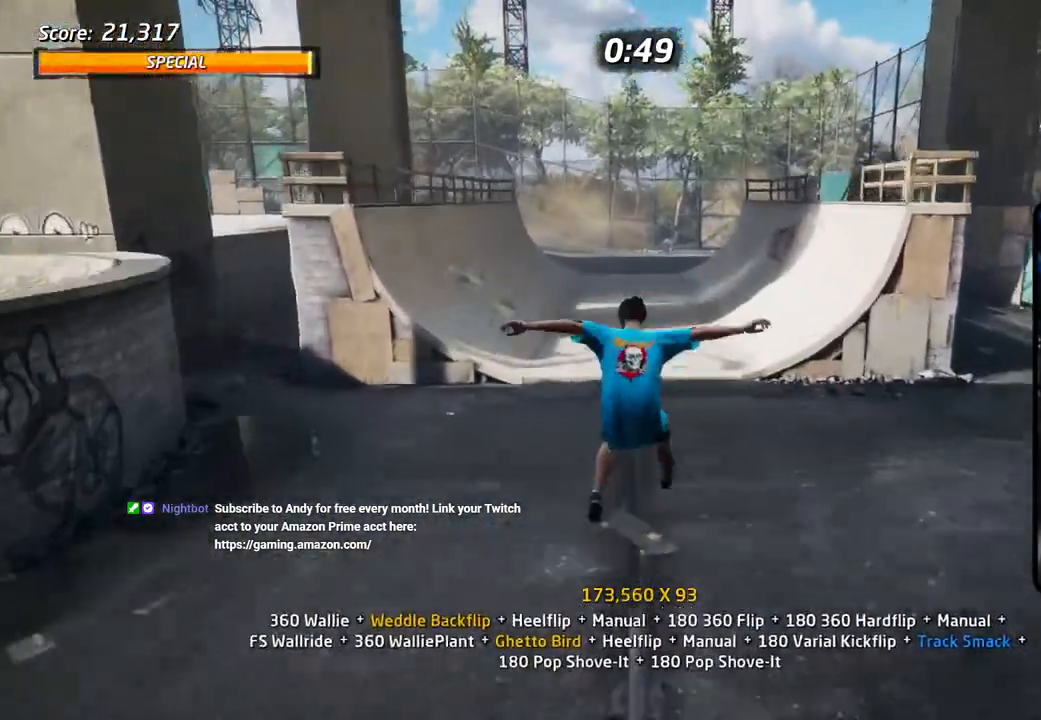
{"dt_ms": 500, "buttons": ["CROSS", "SQUARE", "DPAD_DOWN", "DPAD_RIGHT"], "left_stick": "center", "right_stick": "center", "events": [[33, "TRIANGLE", "down"], [50, "DPAD_UP", "up"], [50, "L1", "down"], [100, "DPAD_UP", "down"], [217, "DPAD_UP", "up"], [350, "DPAD_DOWN", "down"], [350, "DPAD_RIGHT", "down"], [400, "L1", "up"], [450, "CROSS", "down"], [483, "SQUARE", "down"], [483, "TRIANGLE", "up"]]}
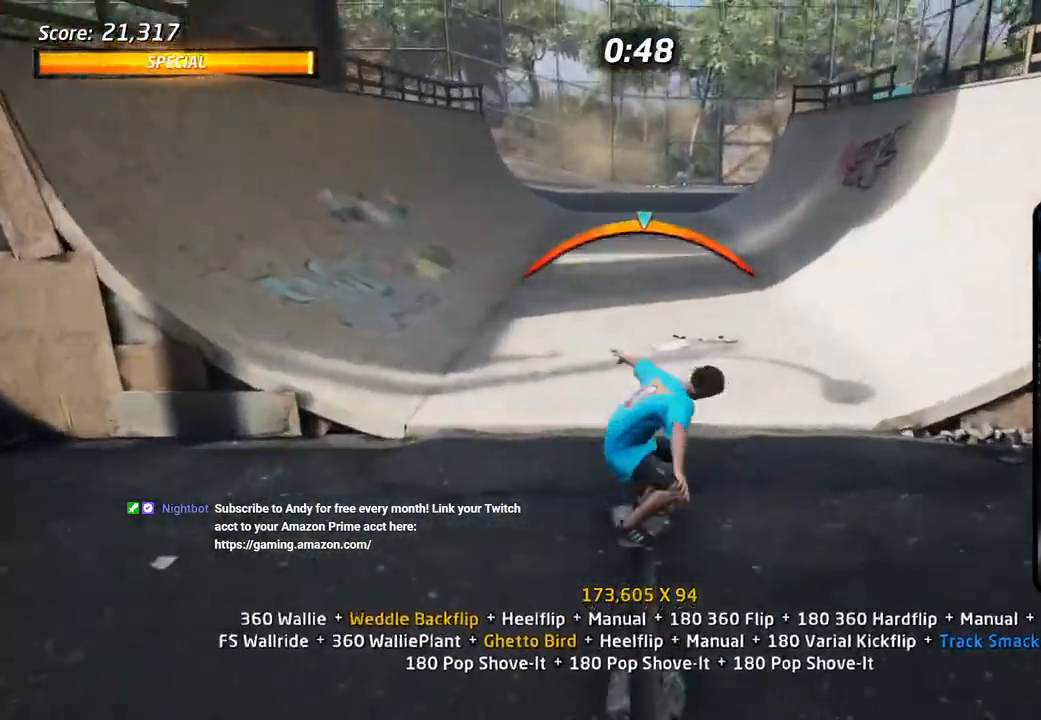
{"dt_ms": 500, "buttons": ["CROSS", "DPAD_DOWN"], "left_stick": "center", "right_stick": "center", "events": [[17, "CROSS", "up"], [83, "SQUARE", "up"], [133, "SQUARE", "down"], [167, "DPAD_RIGHT", "up"], [183, "DPAD_DOWN", "up"], [217, "L1", "down"], [217, "SQUARE", "up"], [267, "DPAD_UP", "down"], [283, "CROSS", "down"], [300, "DPAD_DOWN", "down"], [333, "DPAD_UP", "up"], [367, "L1", "up"]]}
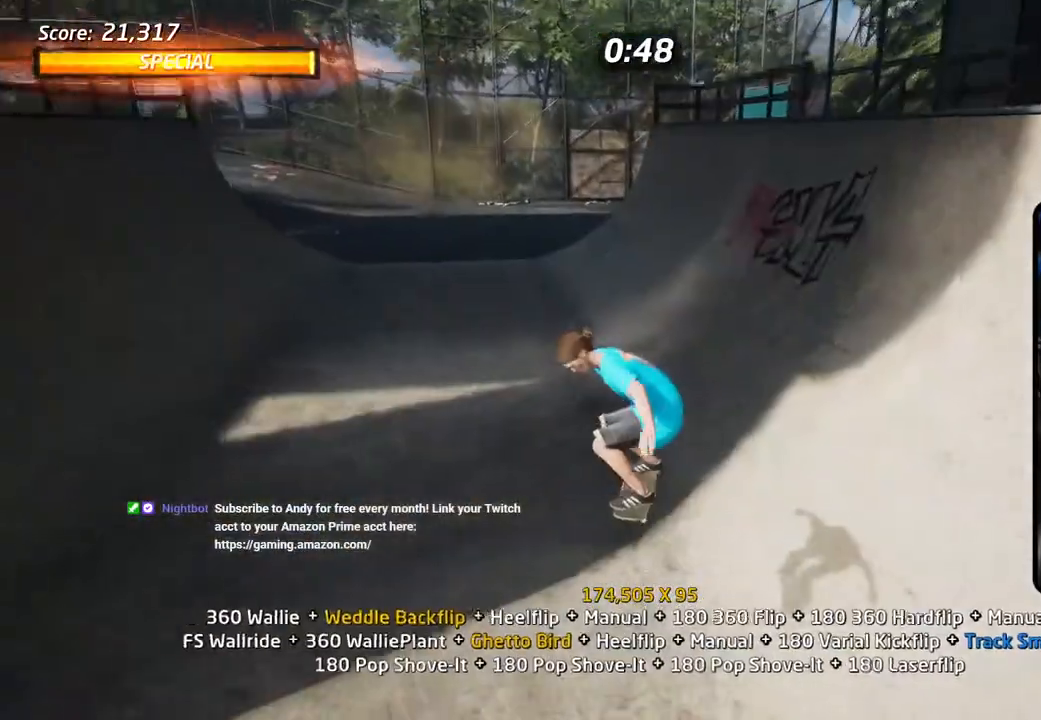
{"dt_ms": 500, "buttons": ["CROSS", "SQUARE", "R1", "DPAD_DOWN", "DPAD_RIGHT"], "left_stick": "center", "right_stick": "center", "events": [[50, "DPAD_DOWN", "up"], [50, "DPAD_UP", "down"], [150, "DPAD_RIGHT", "down"], [183, "DPAD_UP", "up"], [200, "DPAD_DOWN", "down"], [483, "R1", "down"], [483, "SQUARE", "down"]]}
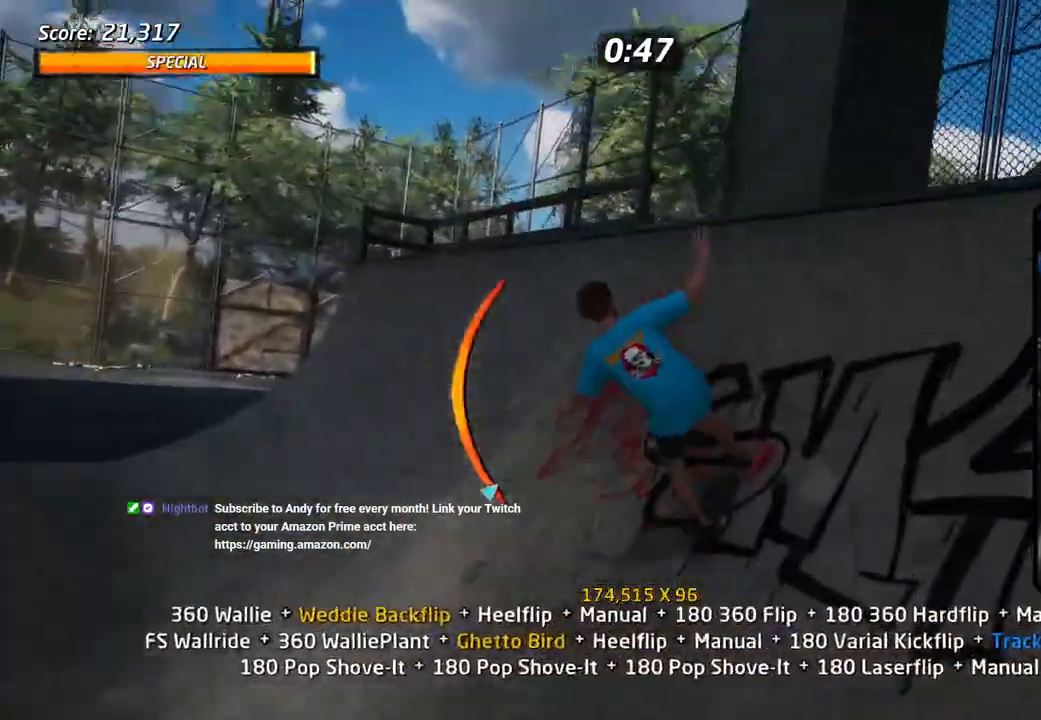
{"dt_ms": 500, "buttons": ["SQUARE", "R1", "R2", "DPAD_RIGHT"], "left_stick": "center", "right_stick": "center"}
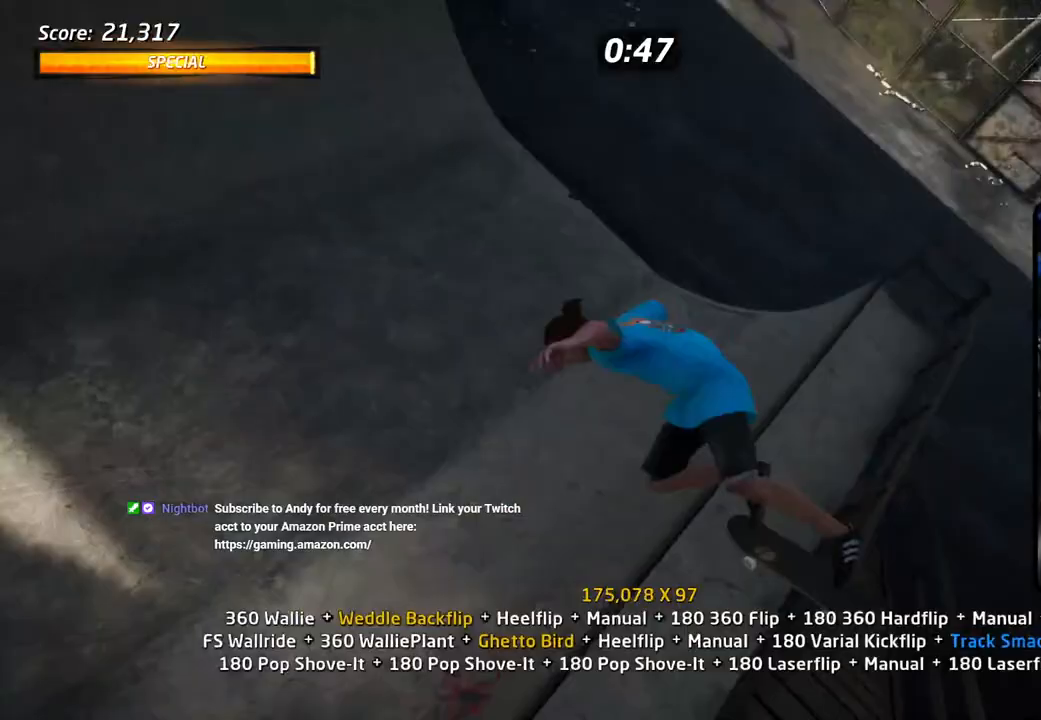
{"dt_ms": 500, "buttons": ["R1"], "left_stick": "center", "right_stick": "center", "events": [[17, "DPAD_RIGHT", "up"], [50, "SQUARE", "up"], [150, "R2", "up"], [250, "DPAD_LEFT", "down"], [300, "SQUARE", "down"], [400, "DPAD_LEFT", "up"], [400, "SQUARE", "up"]]}
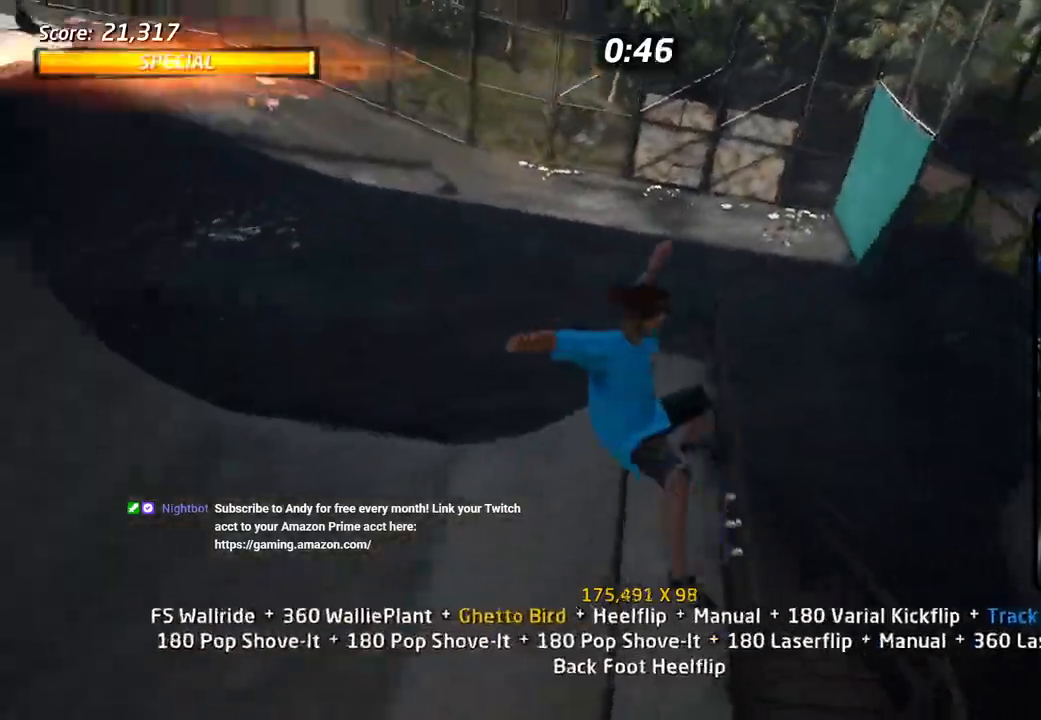
{"dt_ms": 500, "buttons": ["TRIANGLE", "L1", "DPAD_DOWN", "DPAD_RIGHT"], "left_stick": "center", "right_stick": "center", "events": [[17, "DPAD_LEFT", "down"], [83, "DPAD_LEFT", "up"], [133, "TRIANGLE", "down"], [167, "DPAD_LEFT", "down"], [250, "DPAD_LEFT", "up"], [300, "DPAD_RIGHT", "down"], [317, "DPAD_DOWN", "down"], [367, "R1", "up"], [383, "CROSS", "down"], [417, "CROSS", "up"], [417, "L1", "down"]]}
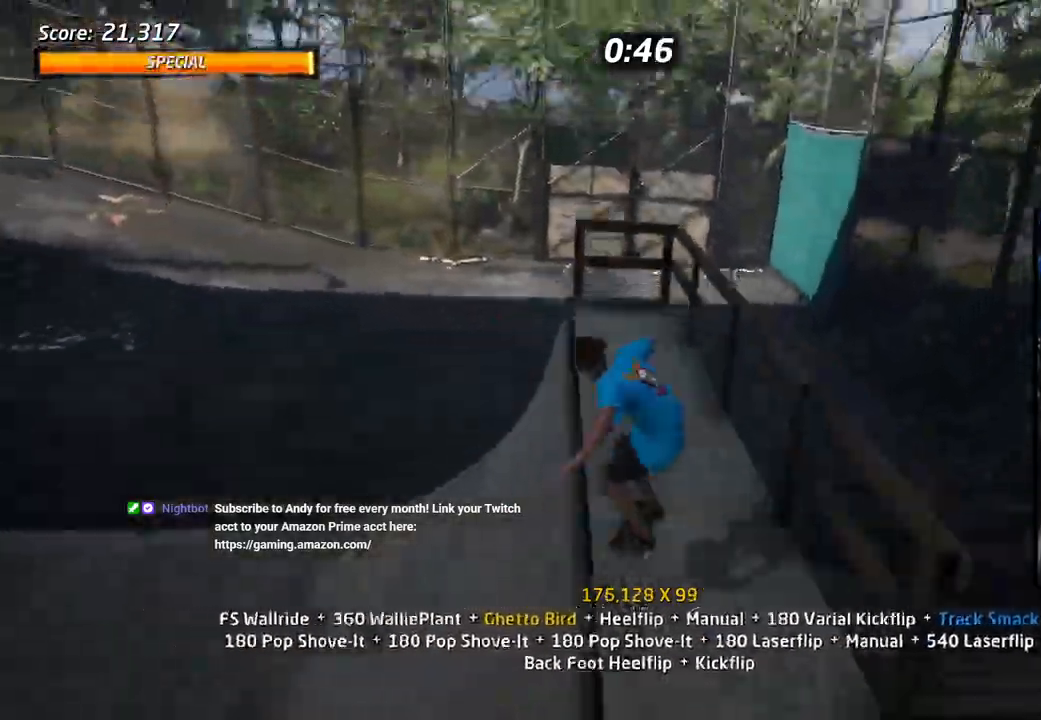
{"dt_ms": 1000, "buttons": ["CROSS", "L1", "DPAD_DOWN"], "left_stick": "center", "right_stick": "center"}
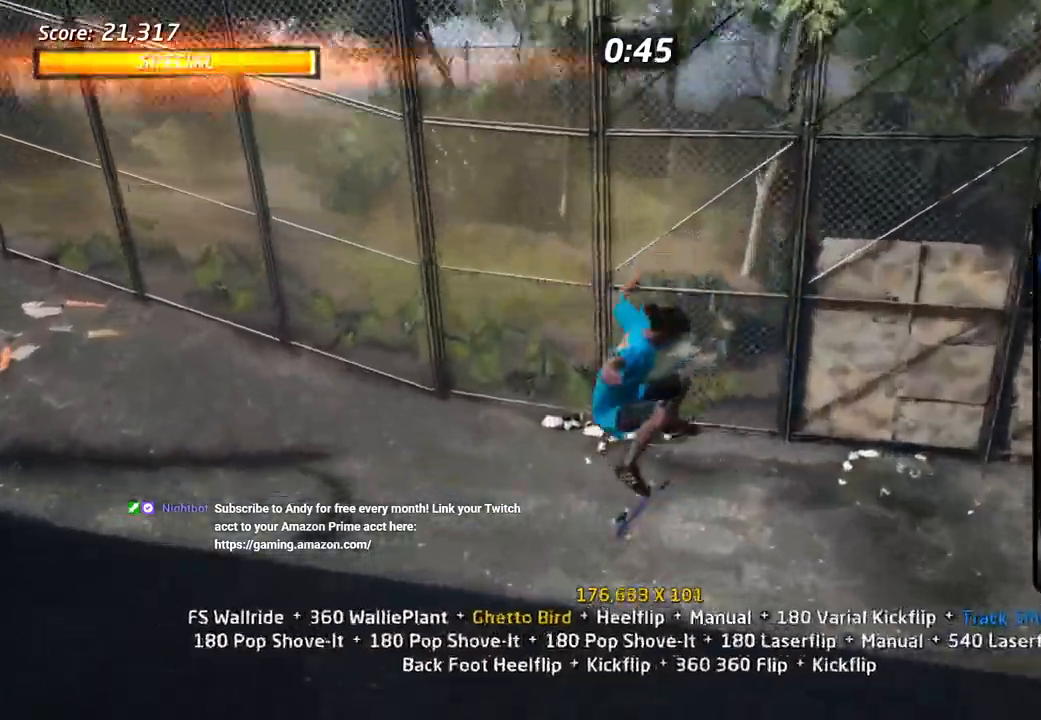
{"dt_ms": 500, "buttons": ["CROSS"], "left_stick": "center", "right_stick": "center", "events": [[83, "DPAD_DOWN", "up"], [100, "L1", "up"], [150, "DPAD_UP", "down"], [217, "DPAD_LEFT", "down"], [450, "DPAD_UP", "up"], [467, "DPAD_LEFT", "up"]]}
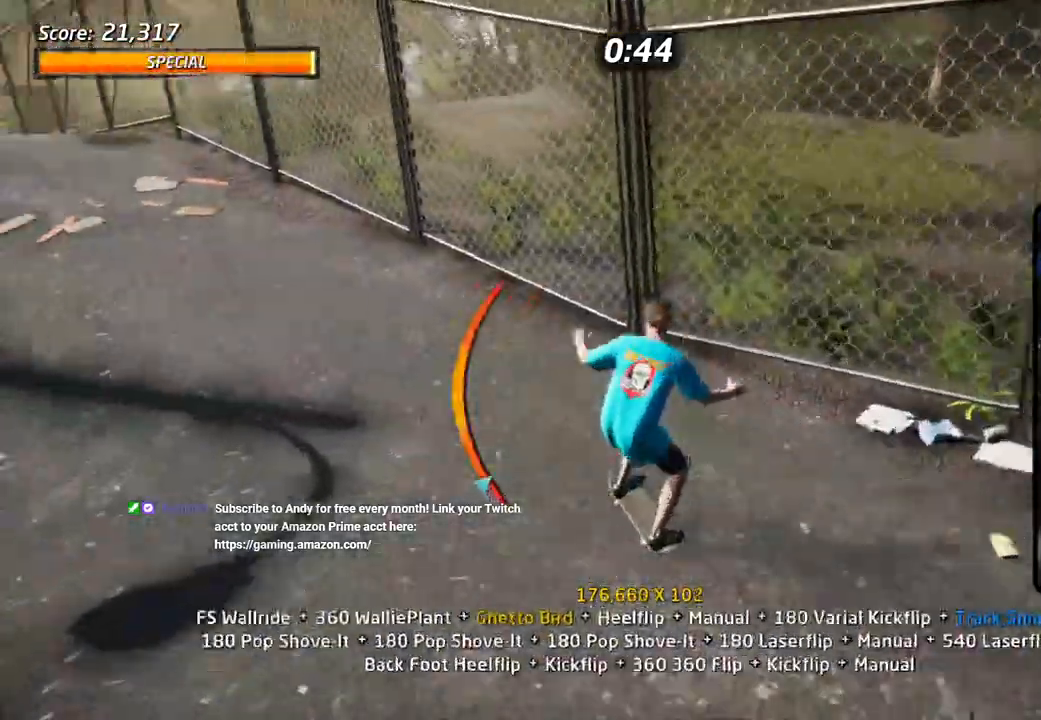
{"dt_ms": 500, "buttons": ["CROSS", "CIRCLE", "TRIANGLE", "R1", "DPAD_DOWN", "DPAD_RIGHT"], "left_stick": "center", "right_stick": "center", "events": [[100, "DPAD_RIGHT", "down"], [200, "TRIANGLE", "down"], [300, "DPAD_RIGHT", "up"], [350, "DPAD_RIGHT", "down"], [417, "DPAD_DOWN", "down"], [467, "CIRCLE", "down"], [467, "R1", "down"]]}
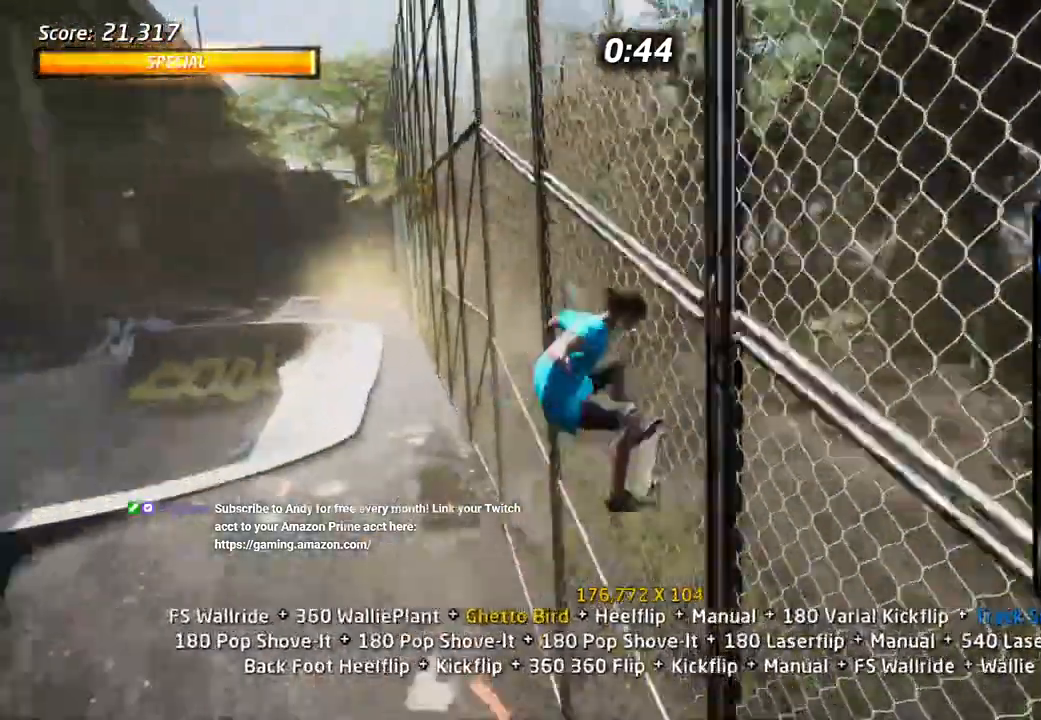
{"dt_ms": 500, "buttons": ["CROSS", "CIRCLE", "R1", "DPAD_DOWN", "DPAD_RIGHT"], "left_stick": "center", "right_stick": "center", "events": [[433, "TRIANGLE", "up"]]}
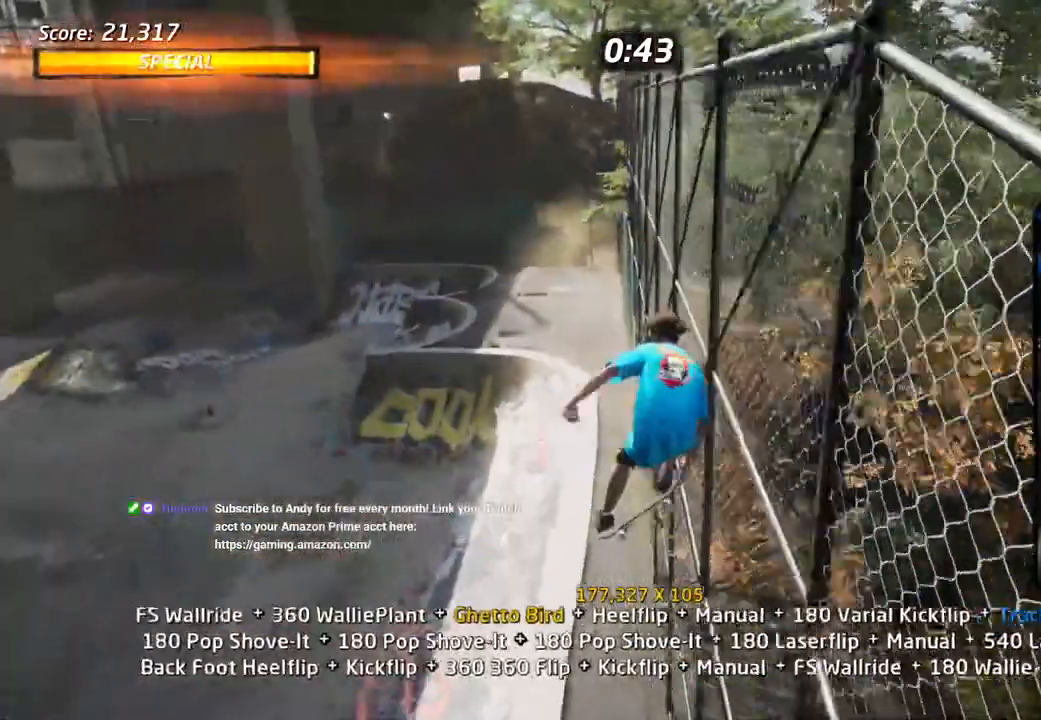
{"dt_ms": 500, "buttons": ["CROSS", "CIRCLE", "DPAD_UP"], "left_stick": "center", "right_stick": "center", "events": [[217, "DPAD_DOWN", "up"], [233, "R1", "up"], [250, "R1", "down"], [483, "DPAD_RIGHT", "up"], [483, "DPAD_UP", "down"], [500, "R1", "up"]]}